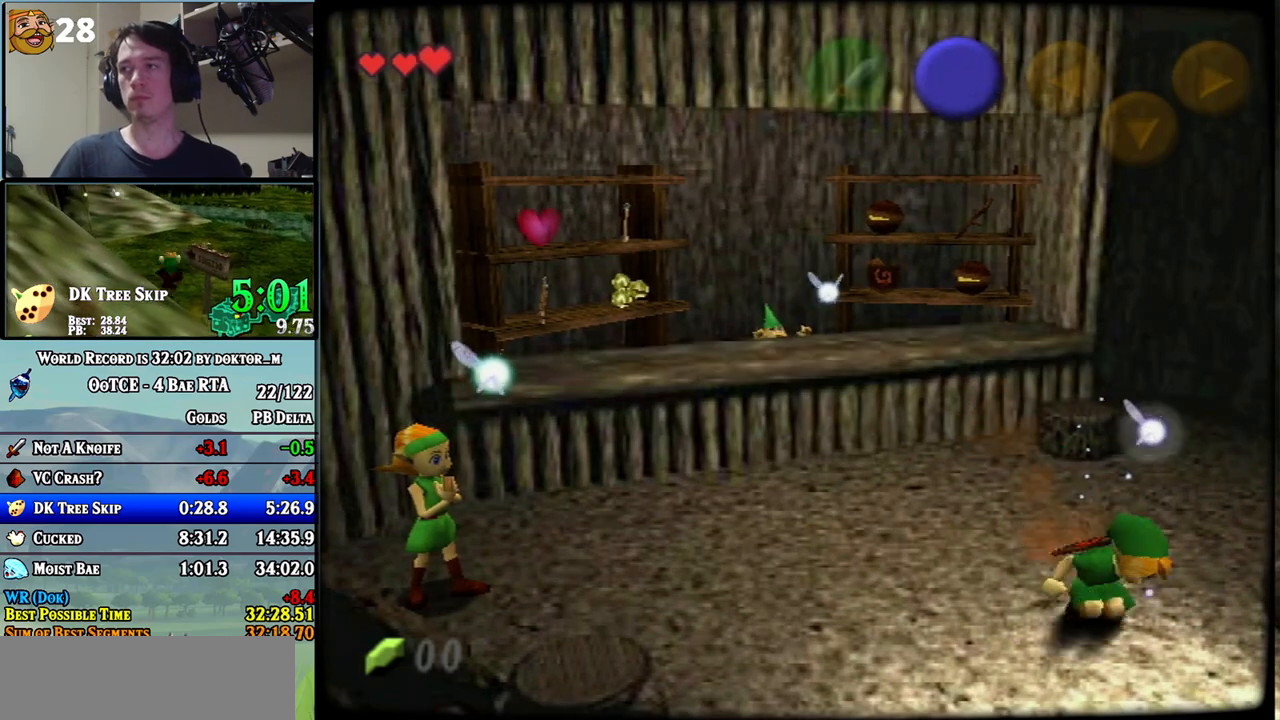
Gameplay with a controller (Nintendo layout); each line is a JSON object with the inputs held at the frame after it. "events" lists button and stick changes between this image and that frame as [ms after this image, input, new state], when the widget could be followed in between. Not read: L3 R3.
{"buttons": ["A"], "left_stick": "down", "right_stick": "center", "events": []}
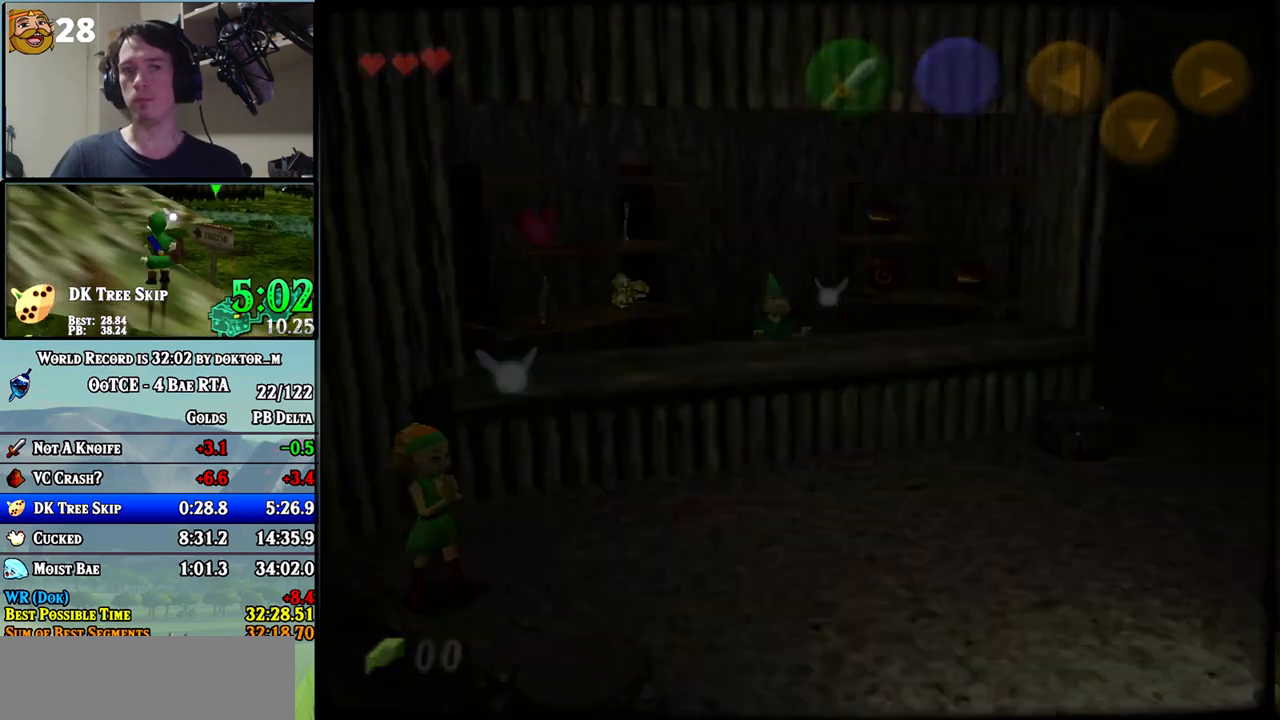
{"buttons": [], "left_stick": "center", "right_stick": "center"}
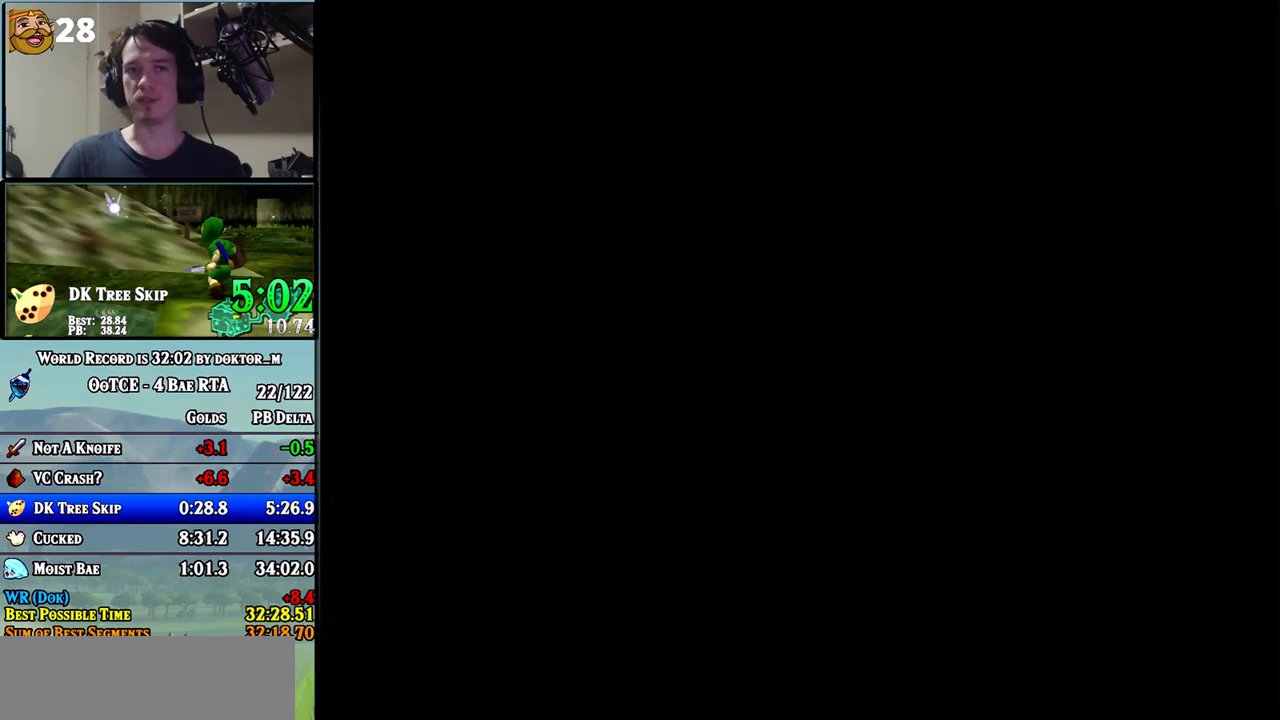
{"buttons": [], "left_stick": "center", "right_stick": "center", "events": []}
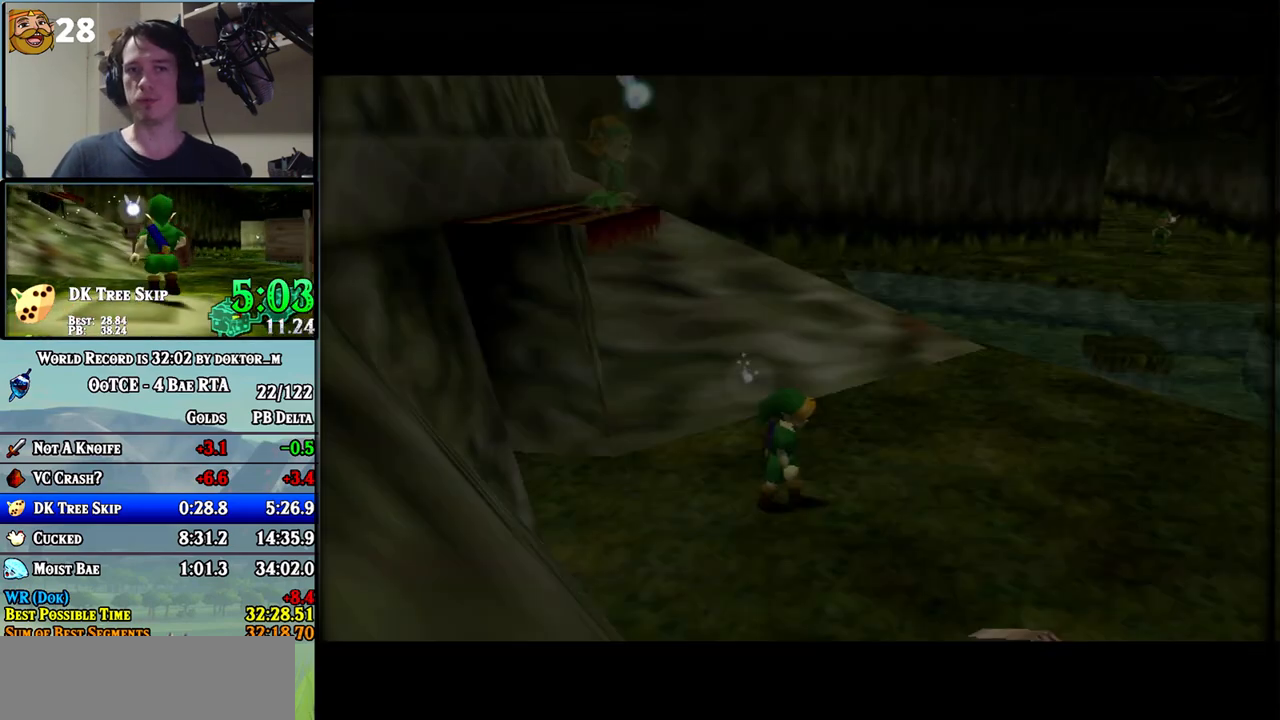
{"buttons": [], "left_stick": "center", "right_stick": "center", "events": []}
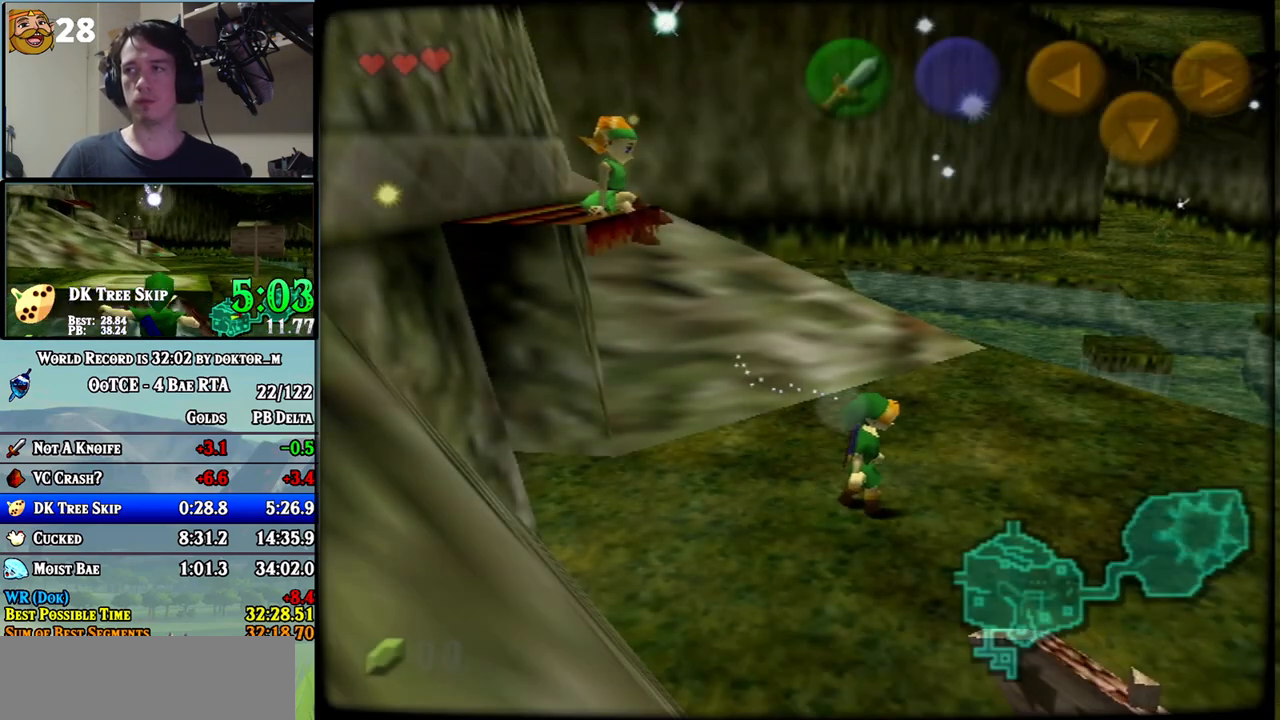
{"buttons": ["L1"], "left_stick": "down", "right_stick": "center", "events": [[117, "left_stick", "up"], [167, "left_stick", "center"], [233, "L1", "down"], [267, "left_stick", "down"]]}
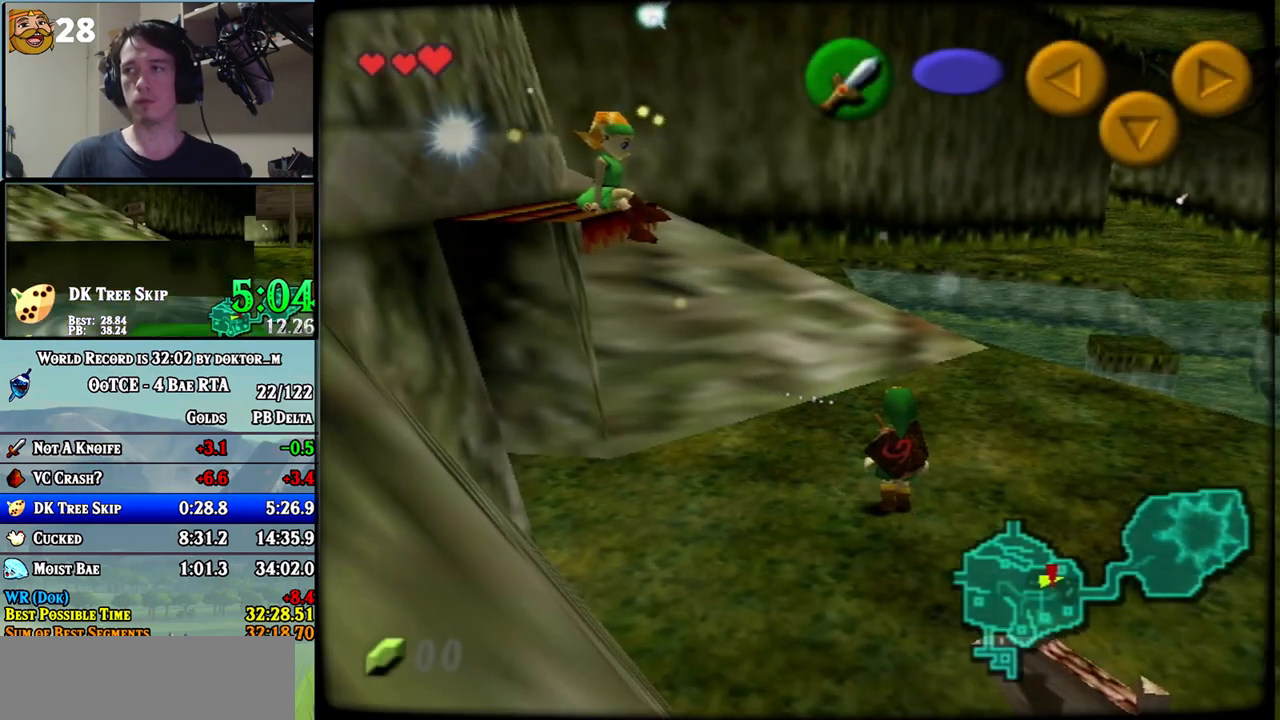
{"buttons": ["A", "L1"], "left_stick": "down", "right_stick": "center"}
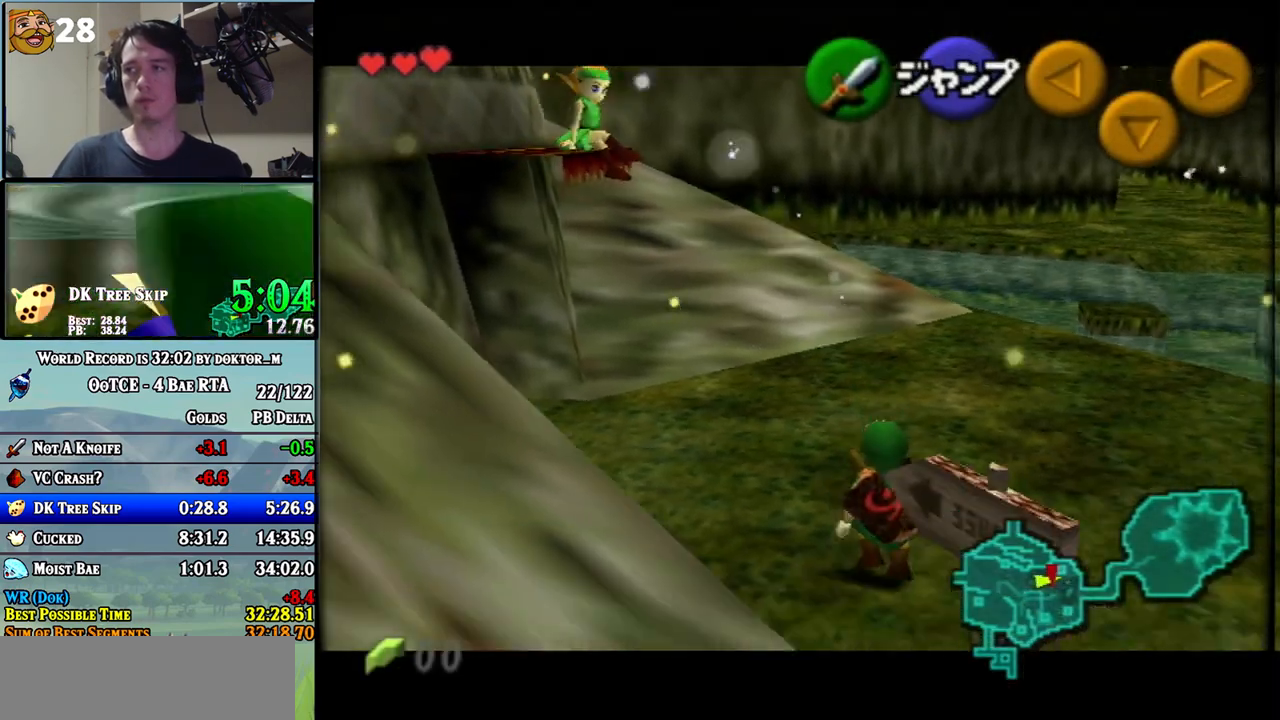
{"buttons": ["L1"], "left_stick": "down", "right_stick": "center"}
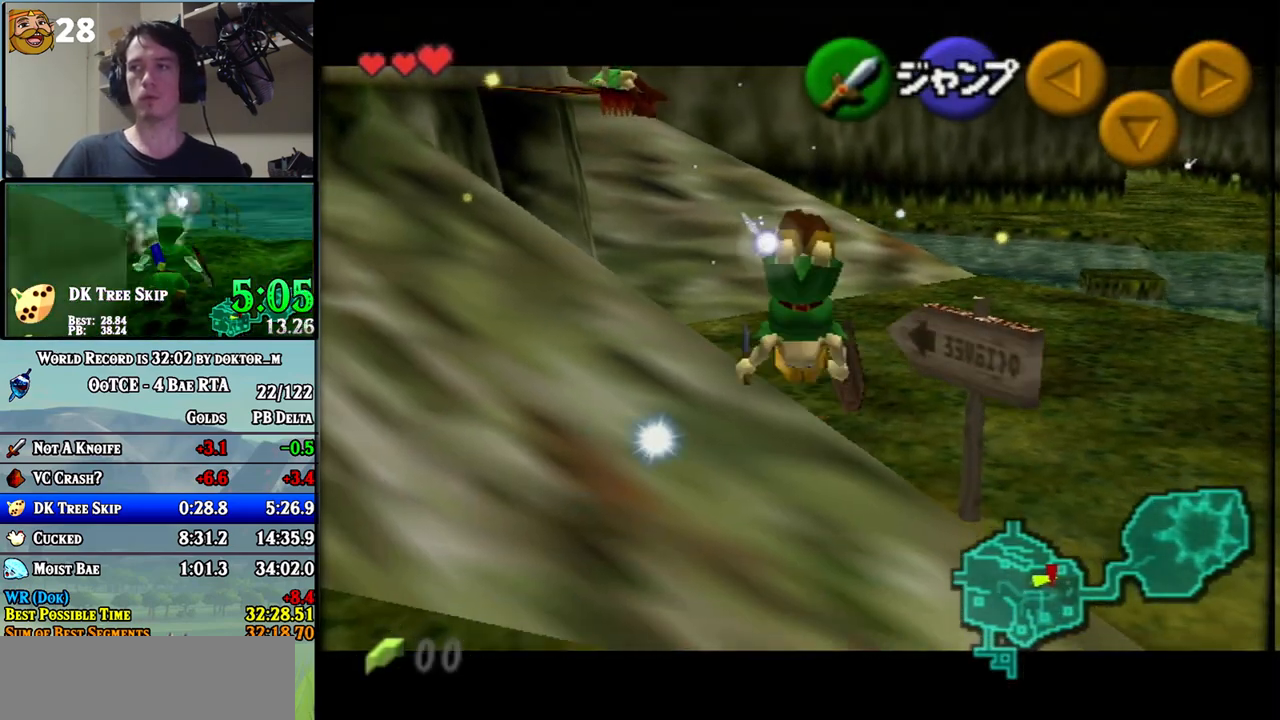
{"buttons": ["L1"], "left_stick": "down", "right_stick": "center", "events": [[300, "left_stick", "right"], [450, "left_stick", "down"]]}
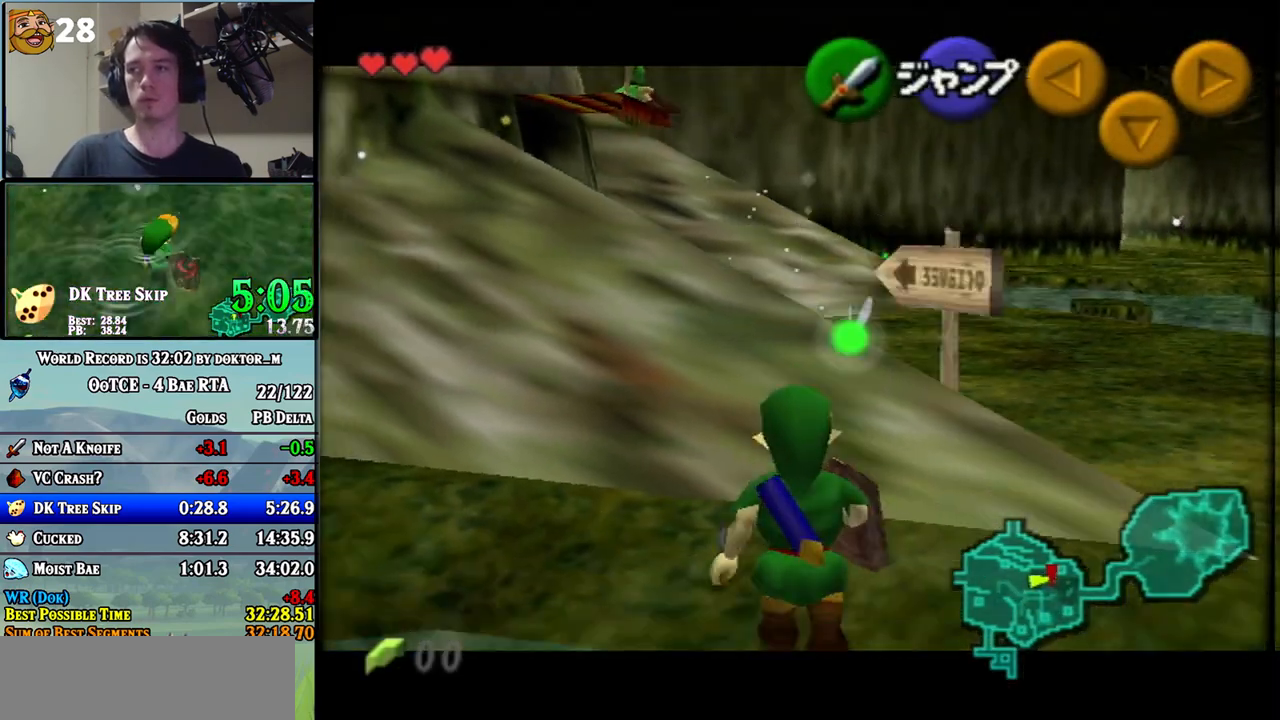
{"buttons": ["L1"], "left_stick": "down", "right_stick": "center", "events": []}
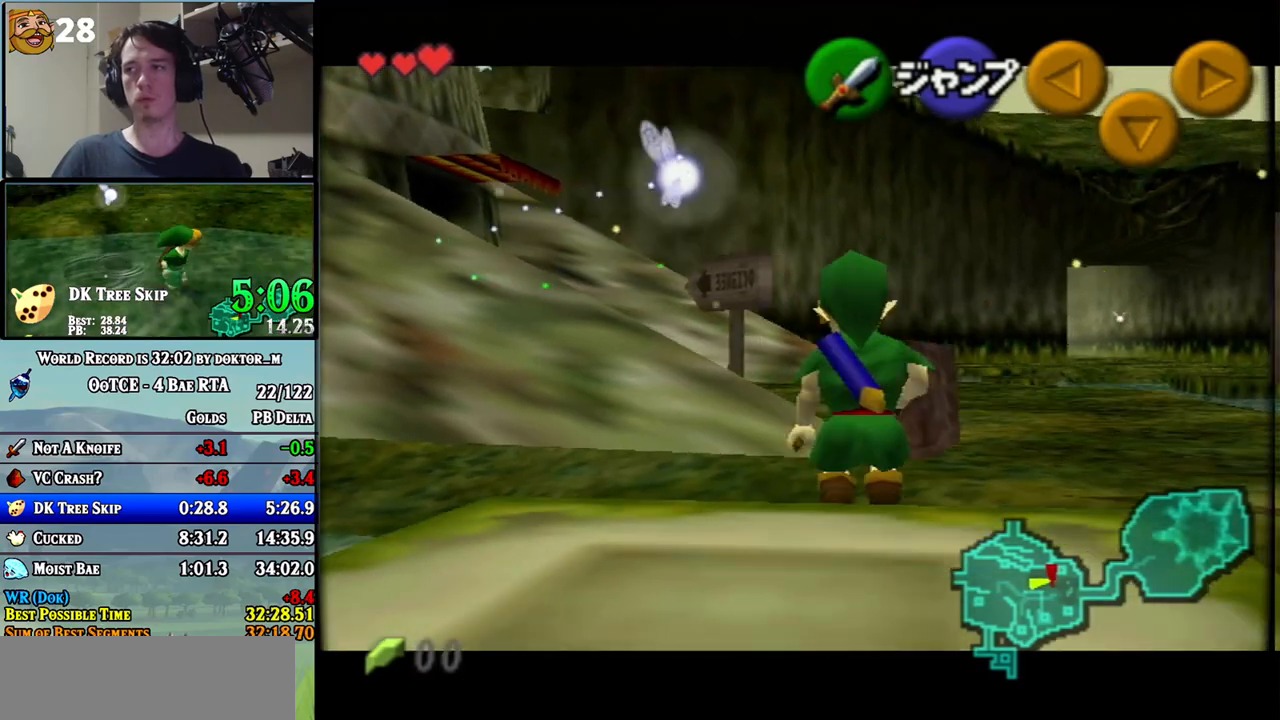
{"buttons": ["L1"], "left_stick": "down", "right_stick": "center", "events": []}
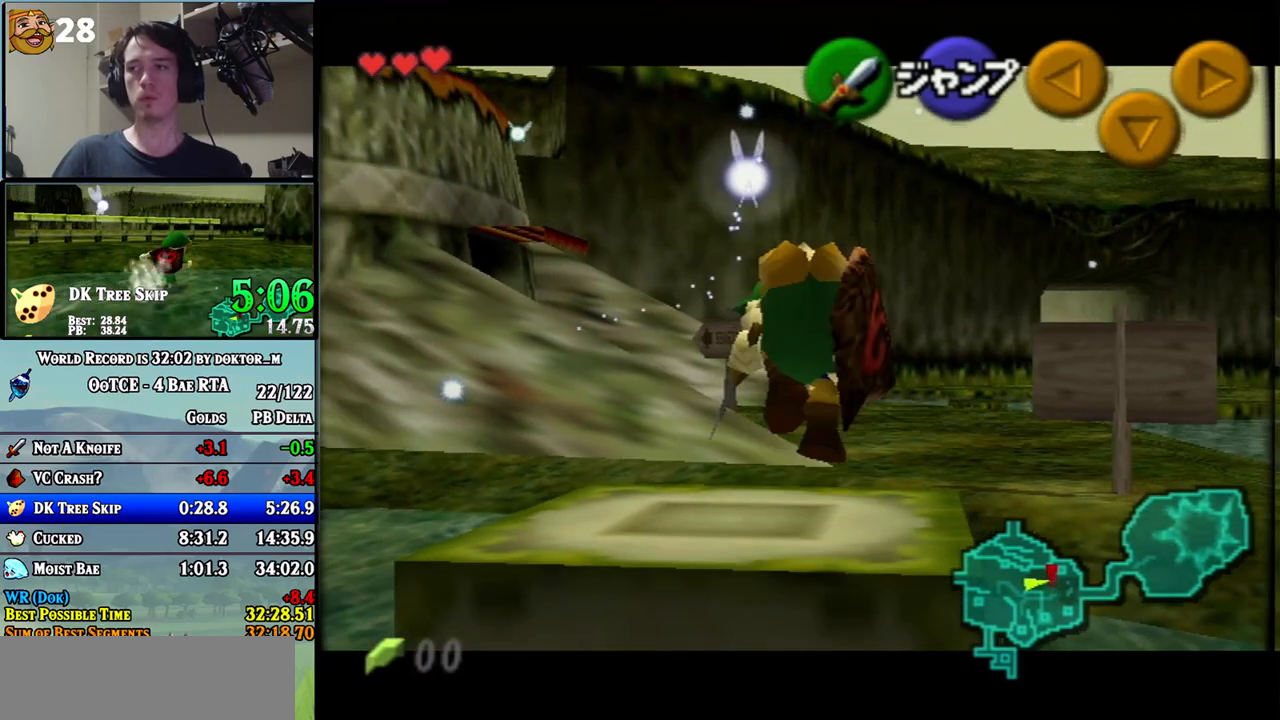
{"buttons": ["L1"], "left_stick": "down", "right_stick": "center", "events": []}
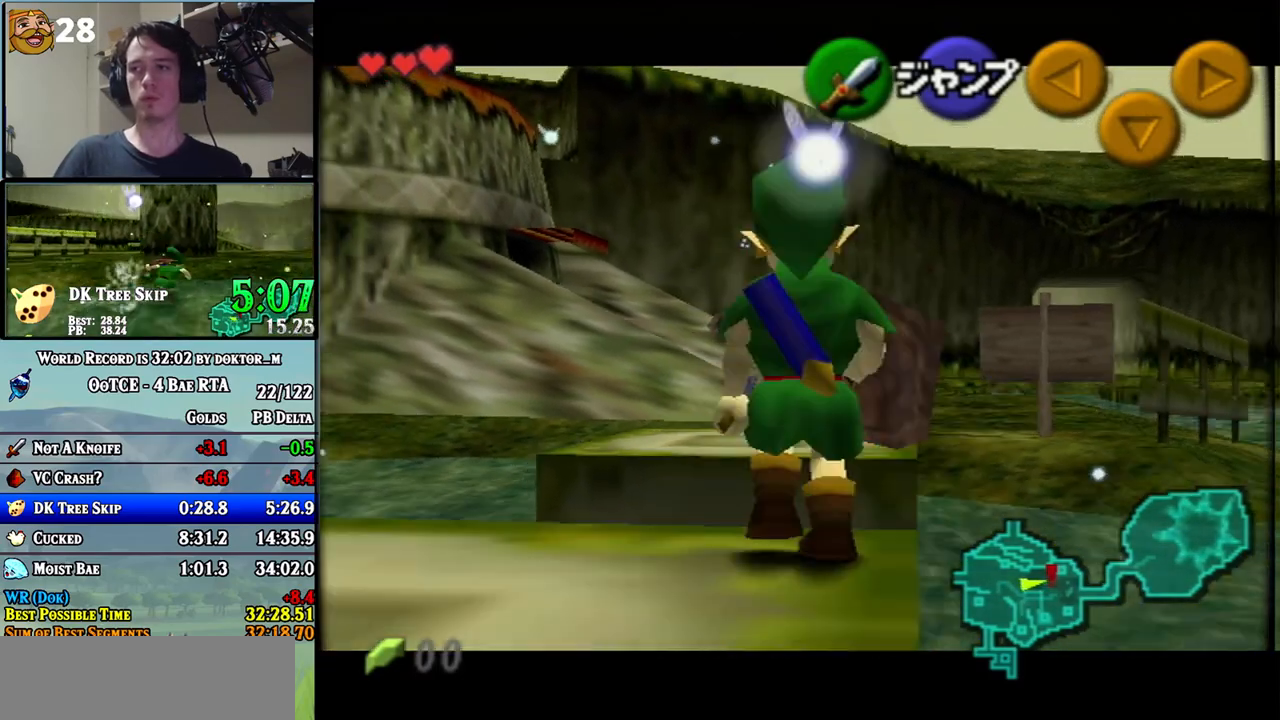
{"buttons": ["L1"], "left_stick": "center", "right_stick": "center", "events": [[300, "left_stick", "right"], [333, "B", "down"], [367, "B", "up"], [400, "left_stick", "center"]]}
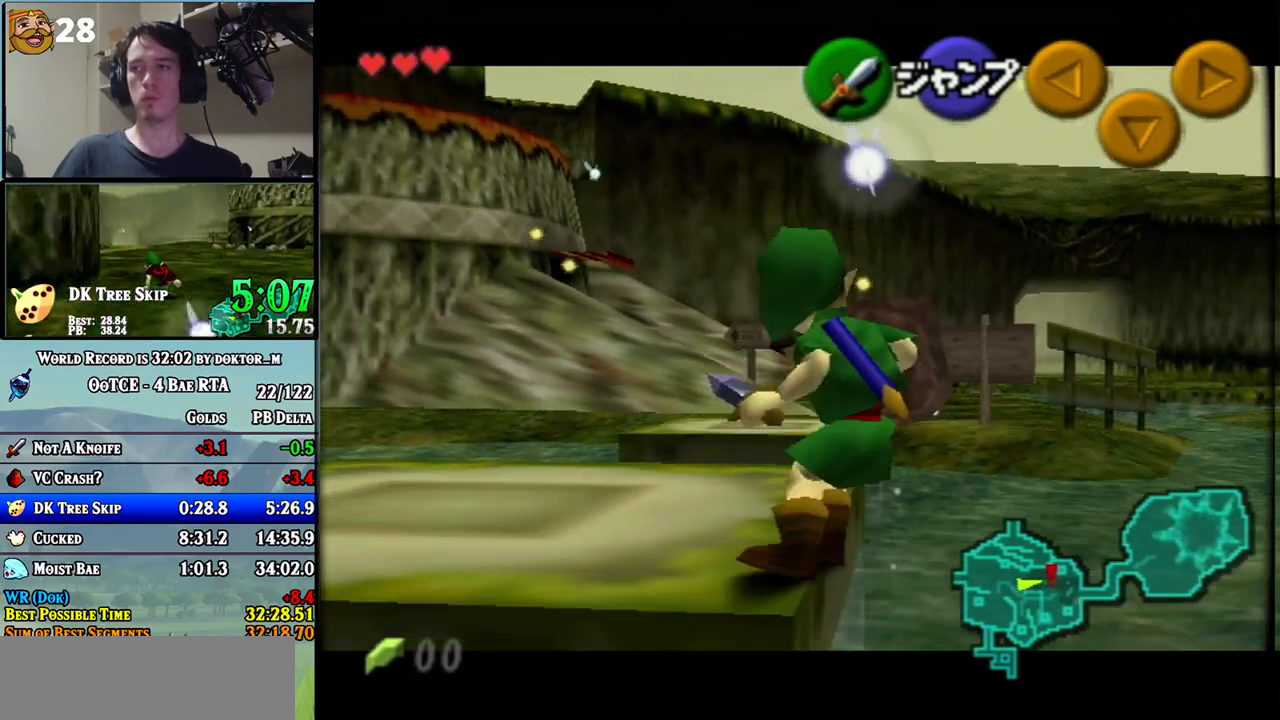
{"buttons": ["L1"], "left_stick": "right", "right_stick": "center", "events": [[233, "left_stick", "right"]]}
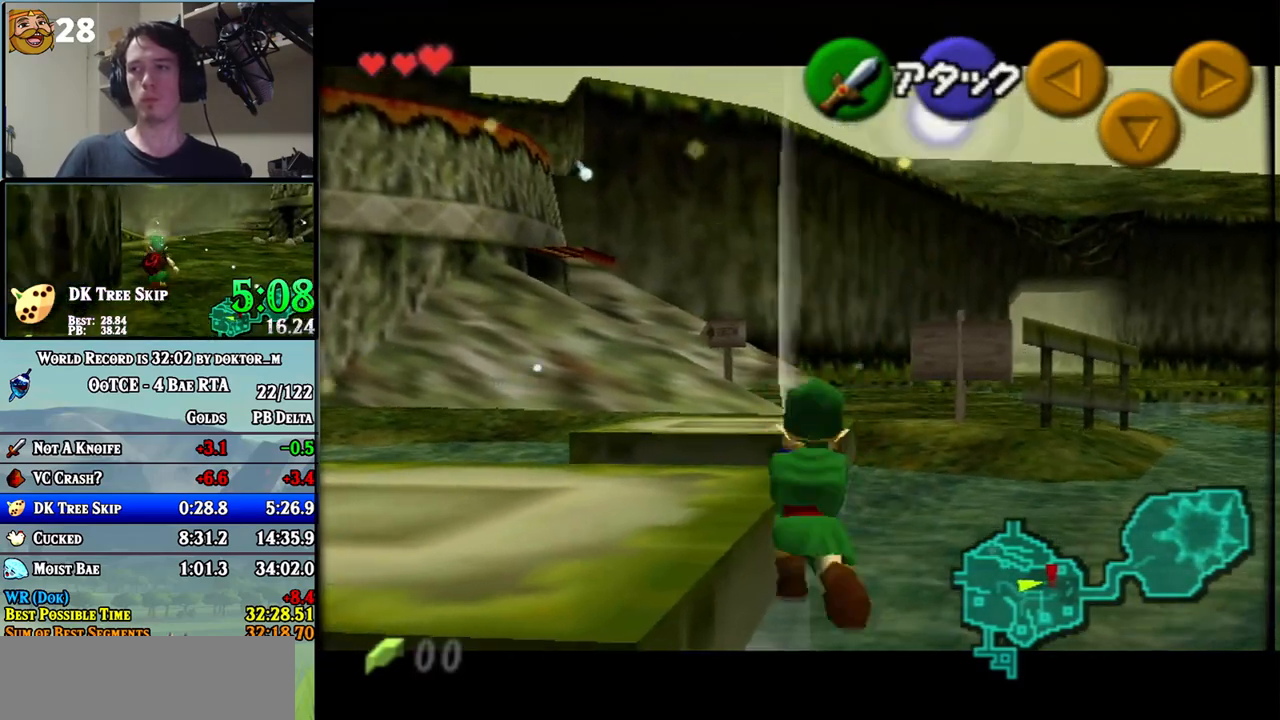
{"buttons": ["L1"], "left_stick": "right", "right_stick": "center", "events": []}
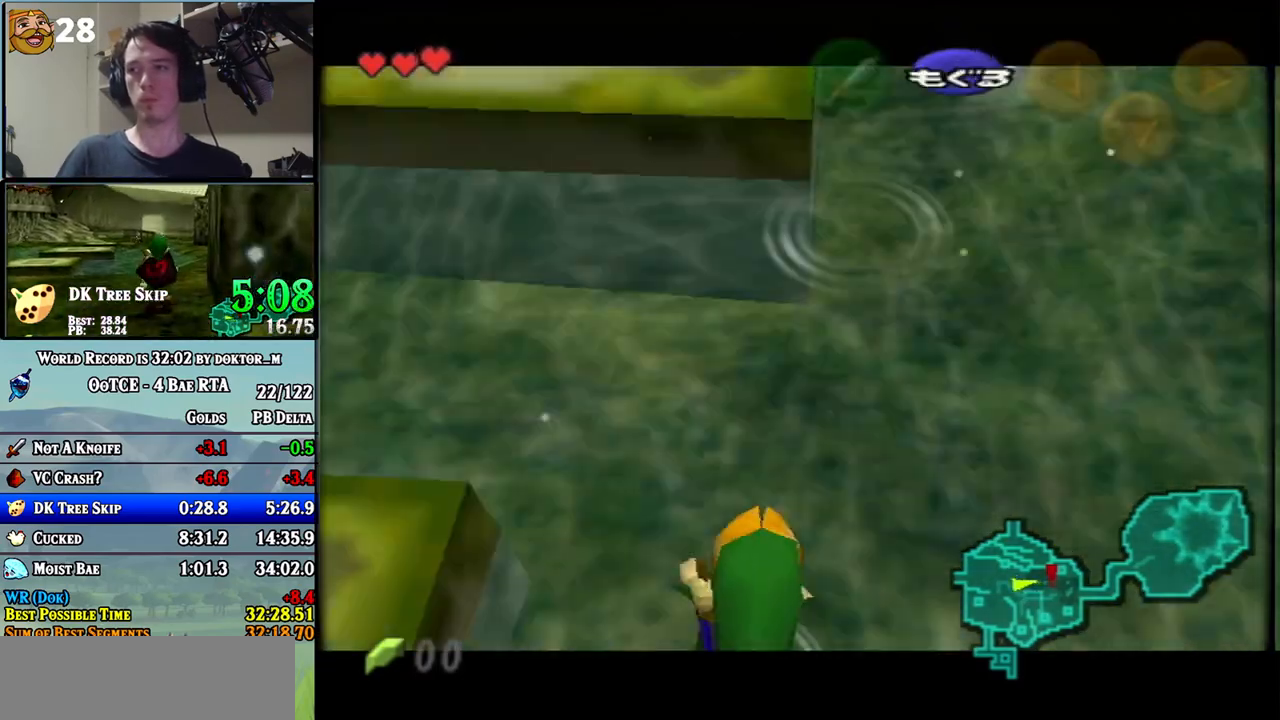
{"buttons": ["L1"], "left_stick": "right", "right_stick": "center", "events": []}
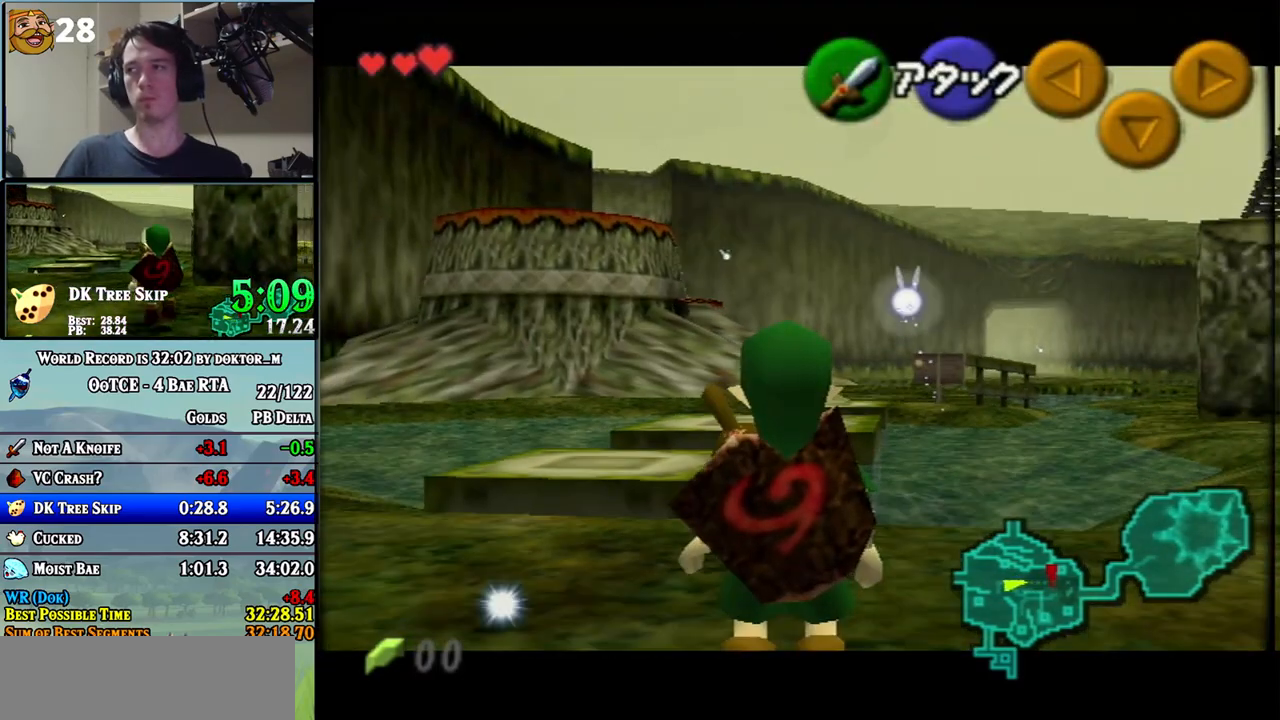
{"buttons": ["L1"], "left_stick": "right", "right_stick": "center", "events": []}
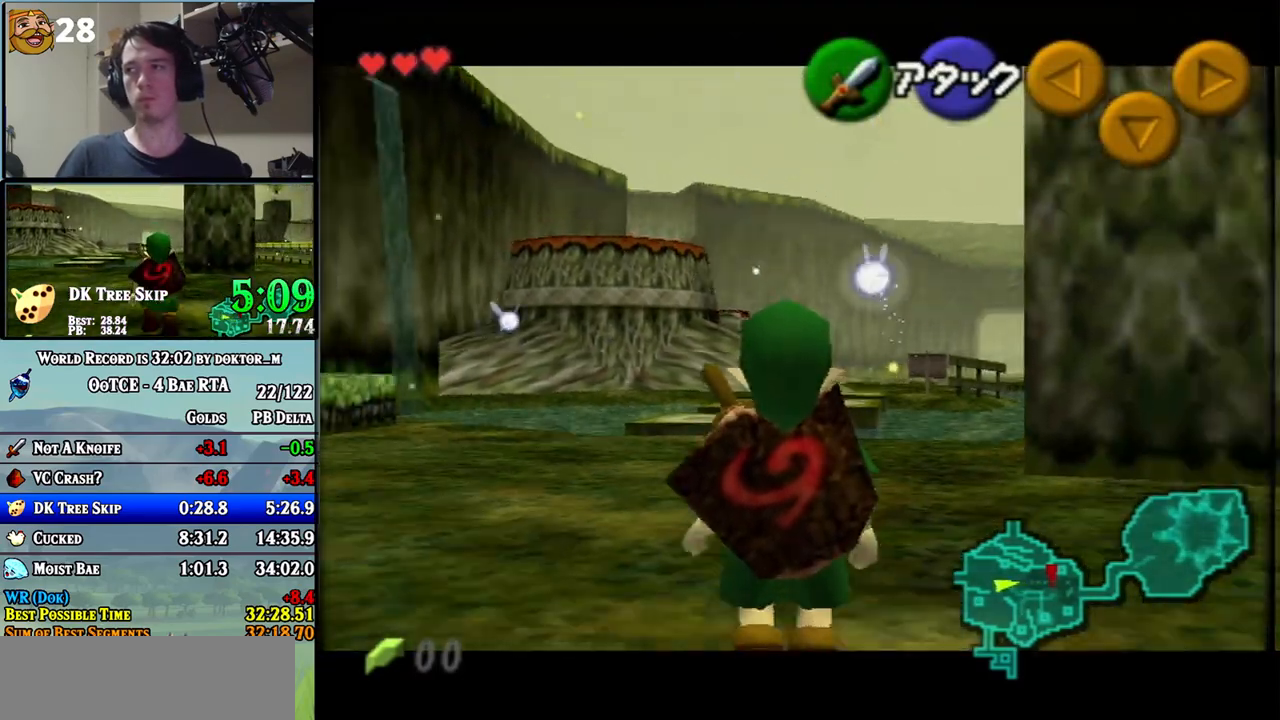
{"buttons": ["L1"], "left_stick": "right", "right_stick": "center", "events": [[50, "L1", "up"], [83, "L1", "down"], [367, "L1", "up"], [400, "L1", "down"]]}
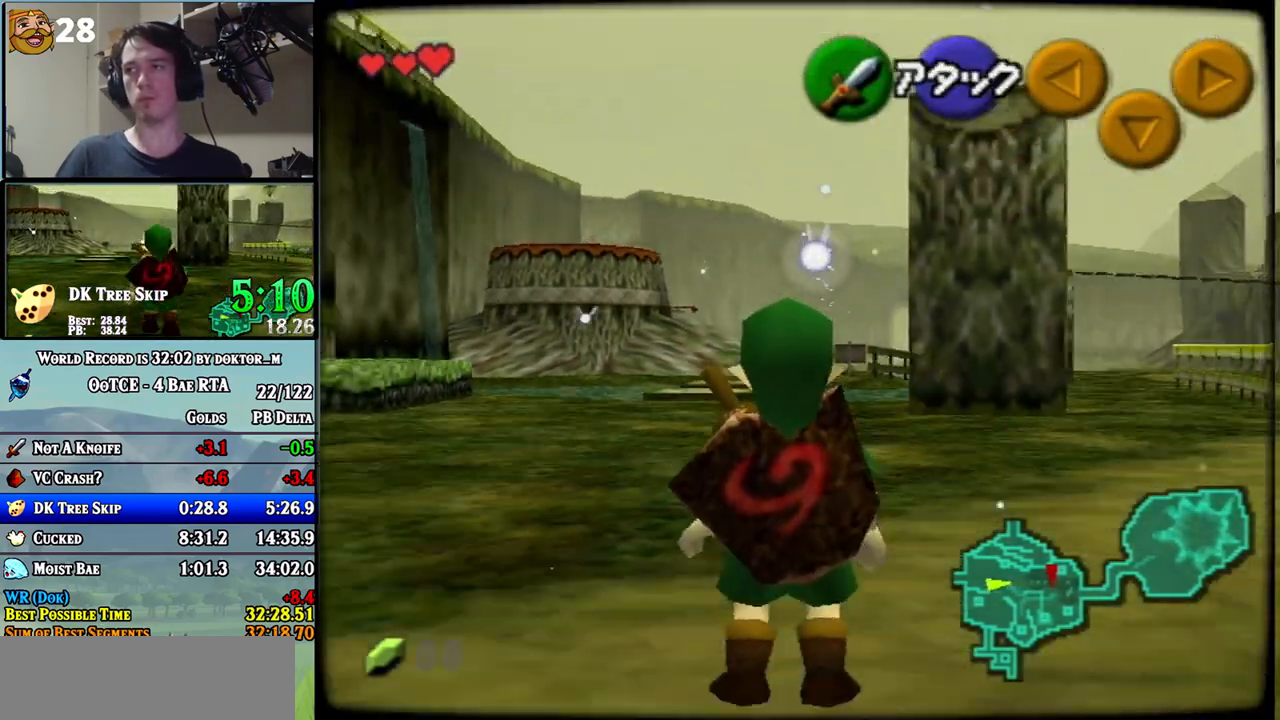
{"buttons": ["L1"], "left_stick": "right", "right_stick": "center", "events": []}
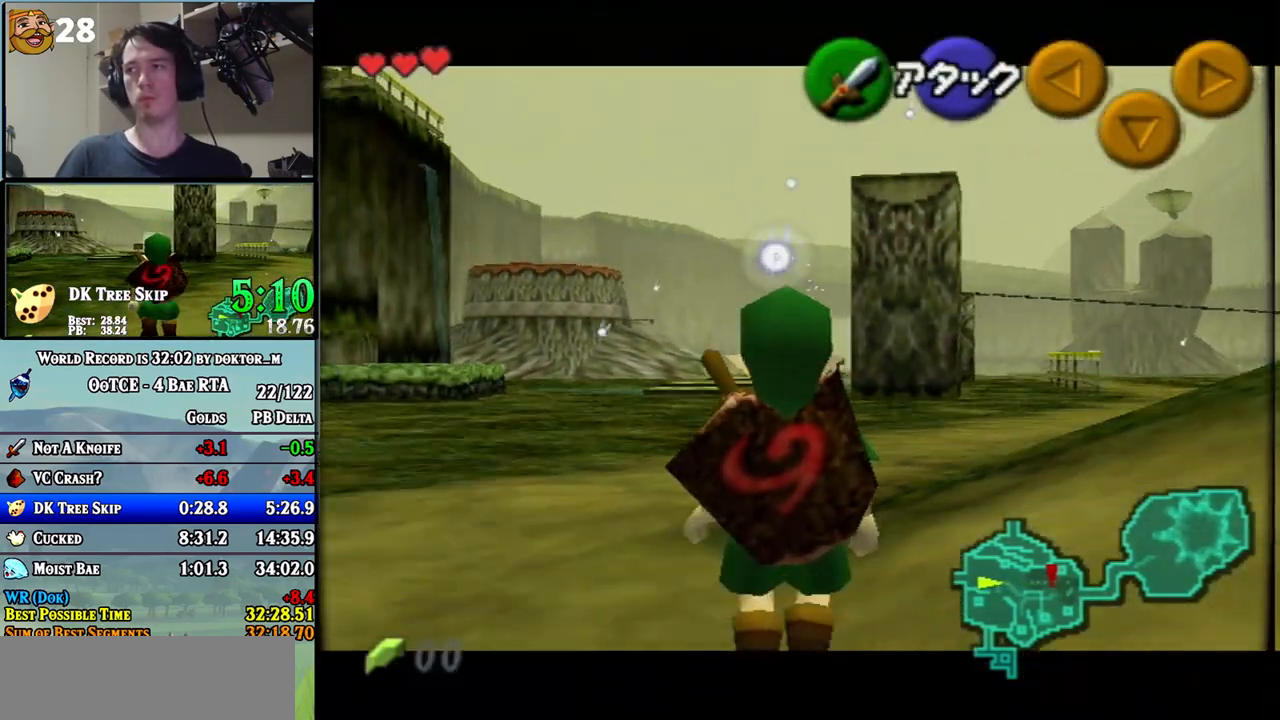
{"buttons": ["L1"], "left_stick": "right", "right_stick": "center", "events": []}
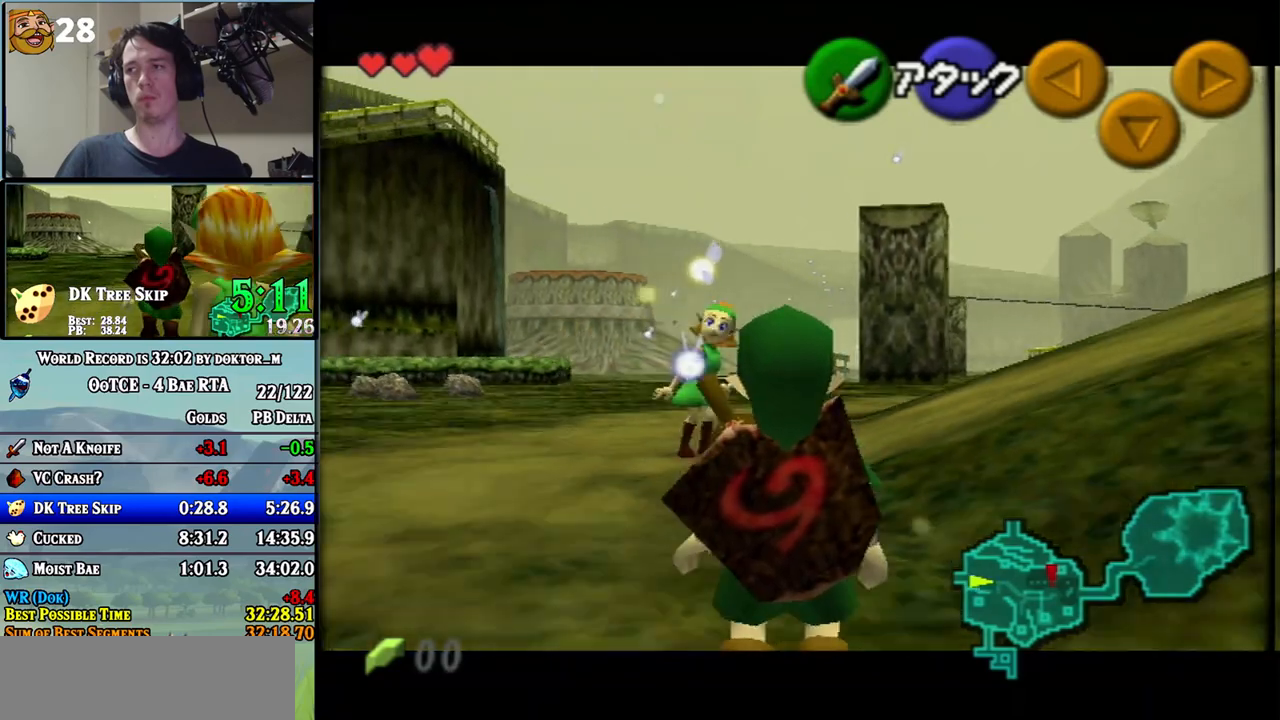
{"buttons": [], "left_stick": "right", "right_stick": "center", "events": [[133, "L1", "up"], [200, "L1", "down"], [417, "L1", "up"]]}
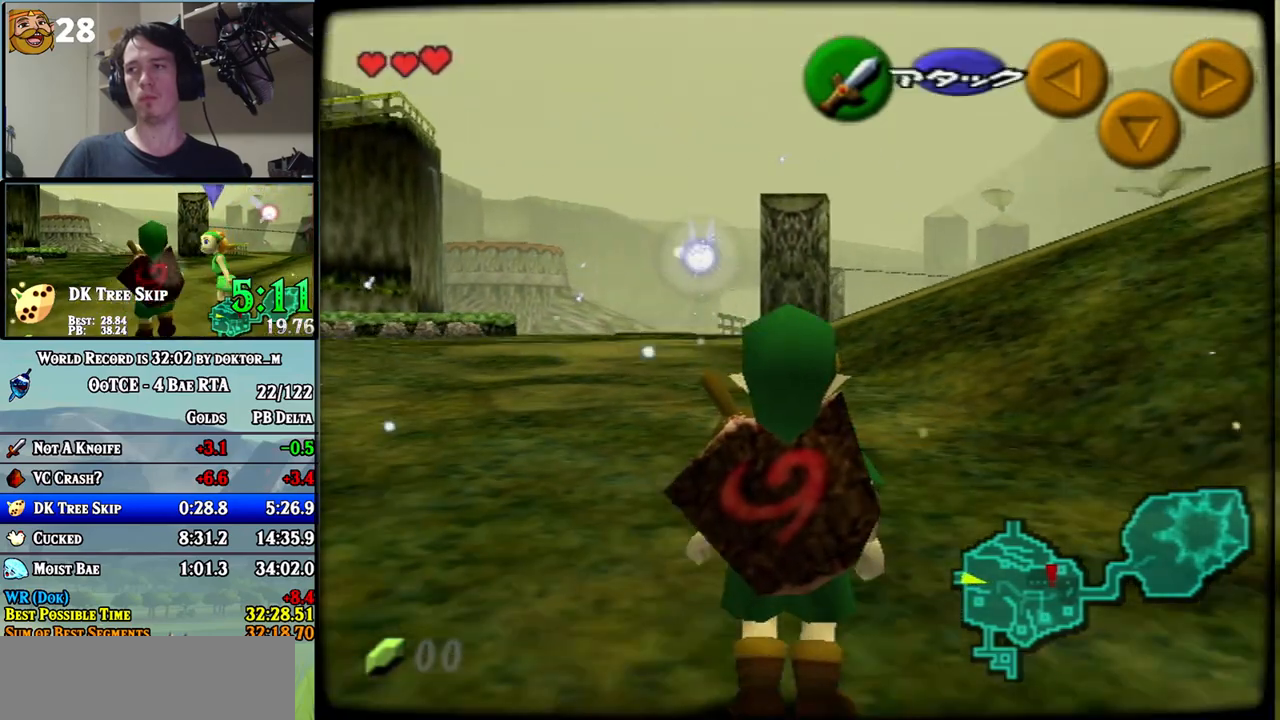
{"buttons": ["L1"], "left_stick": "right", "right_stick": "center", "events": [[17, "L1", "down"]]}
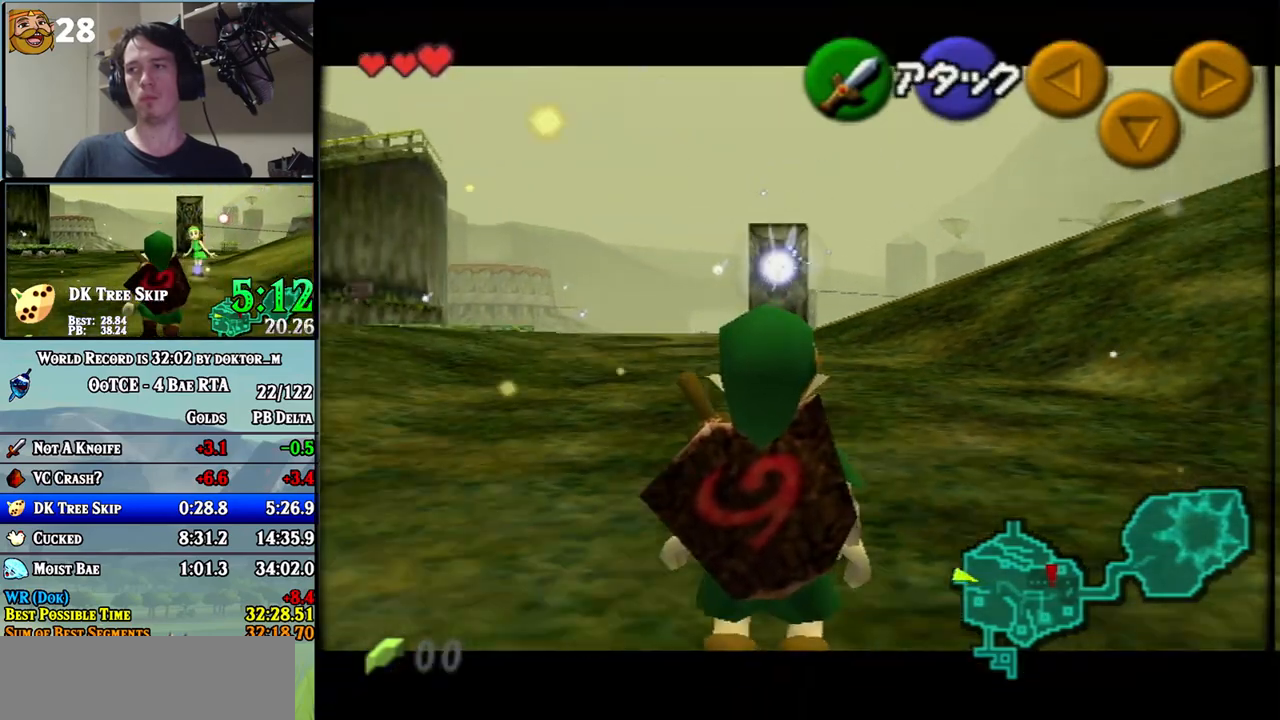
{"buttons": [], "left_stick": "center", "right_stick": "center", "events": [[417, "left_stick", "center"], [450, "L1", "up"]]}
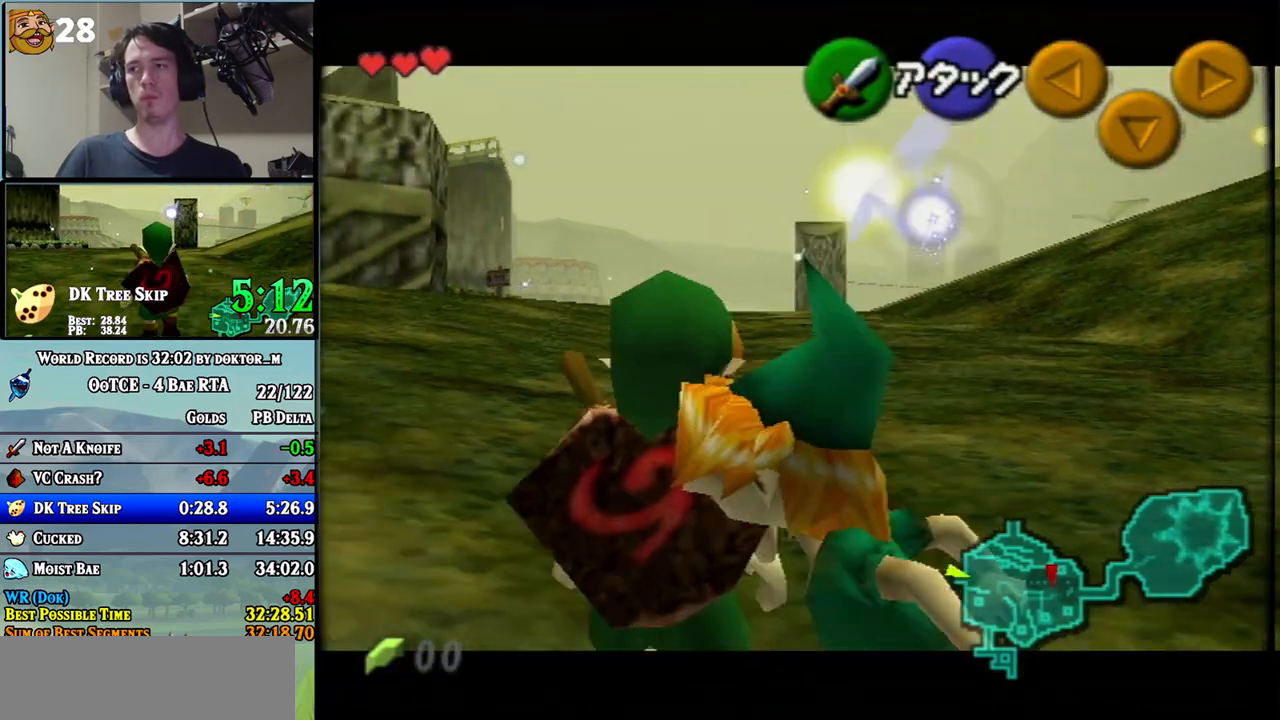
{"buttons": ["B", "R1"], "left_stick": "center", "right_stick": "center", "events": [[83, "left_stick", "down"], [200, "L1", "down"], [300, "left_stick", "center"], [333, "L1", "up"], [367, "B", "down"], [483, "R1", "down"]]}
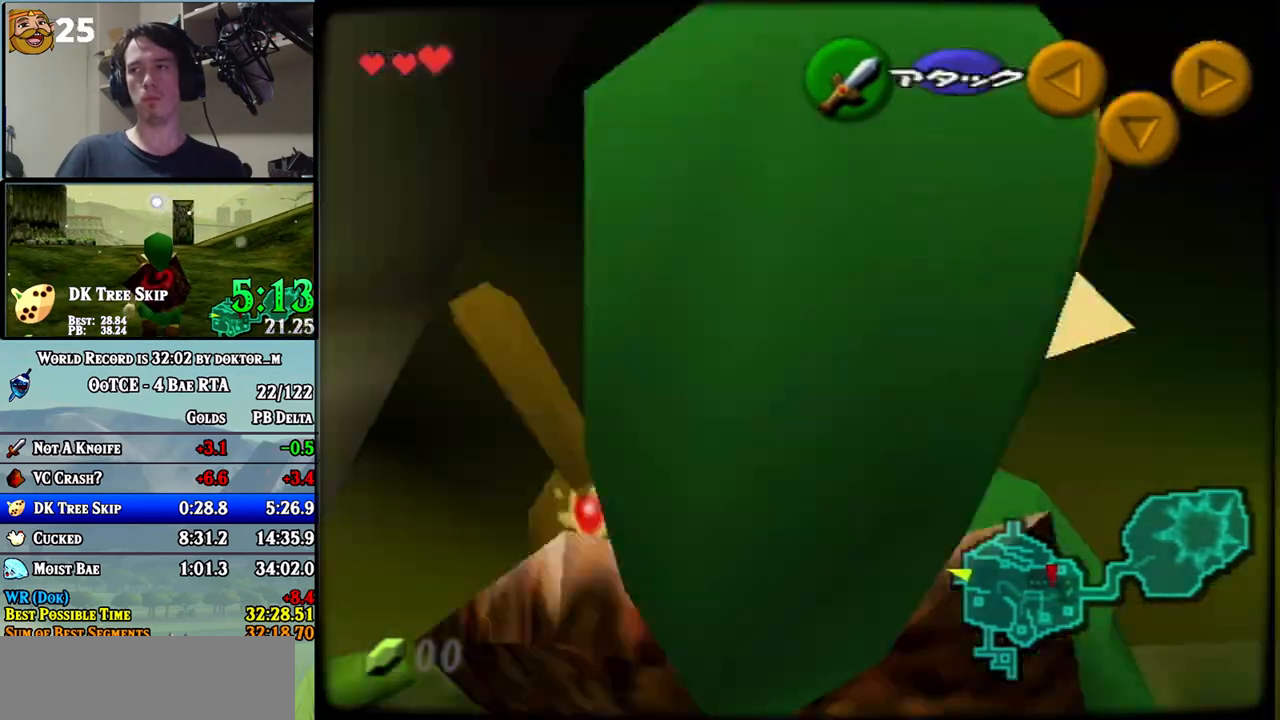
{"buttons": [], "left_stick": "up-left", "right_stick": "center", "events": [[17, "B", "up"], [167, "R1", "up"], [267, "left_stick", "left"], [417, "left_stick", "up-left"]]}
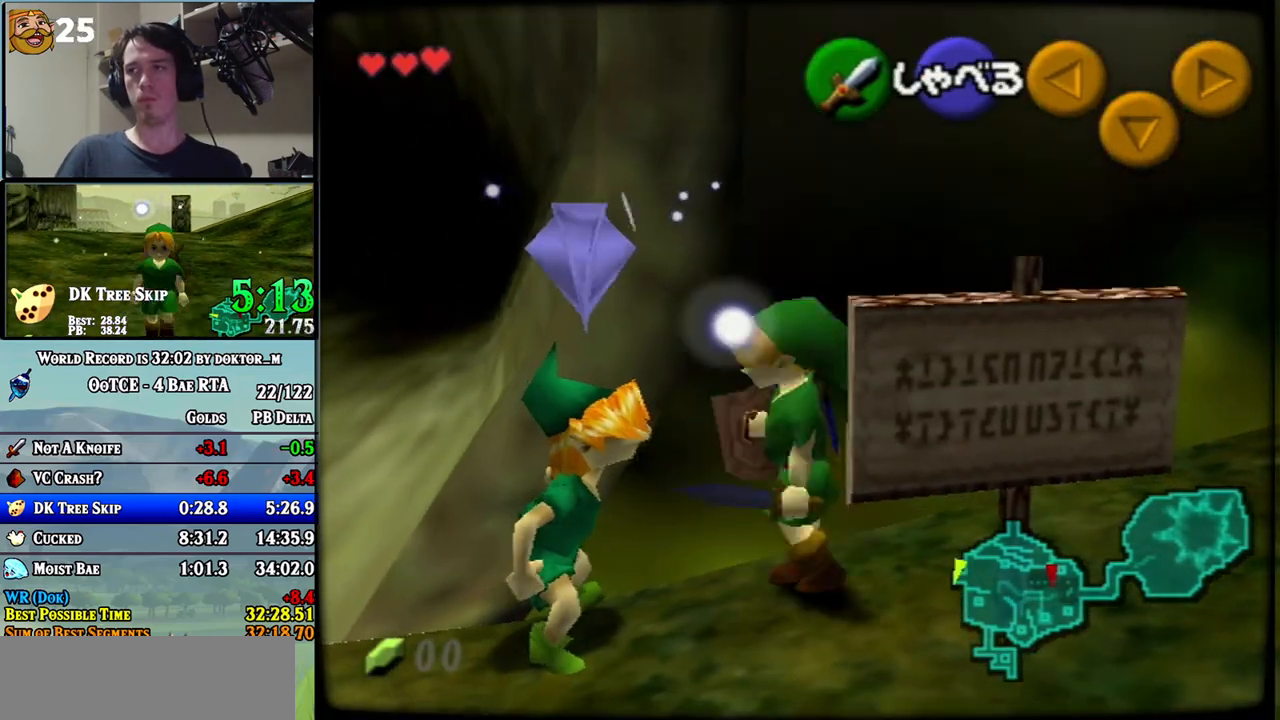
{"buttons": ["L1"], "left_stick": "center", "right_stick": "center", "events": [[117, "left_stick", "up"], [267, "left_stick", "center"], [333, "L1", "down"]]}
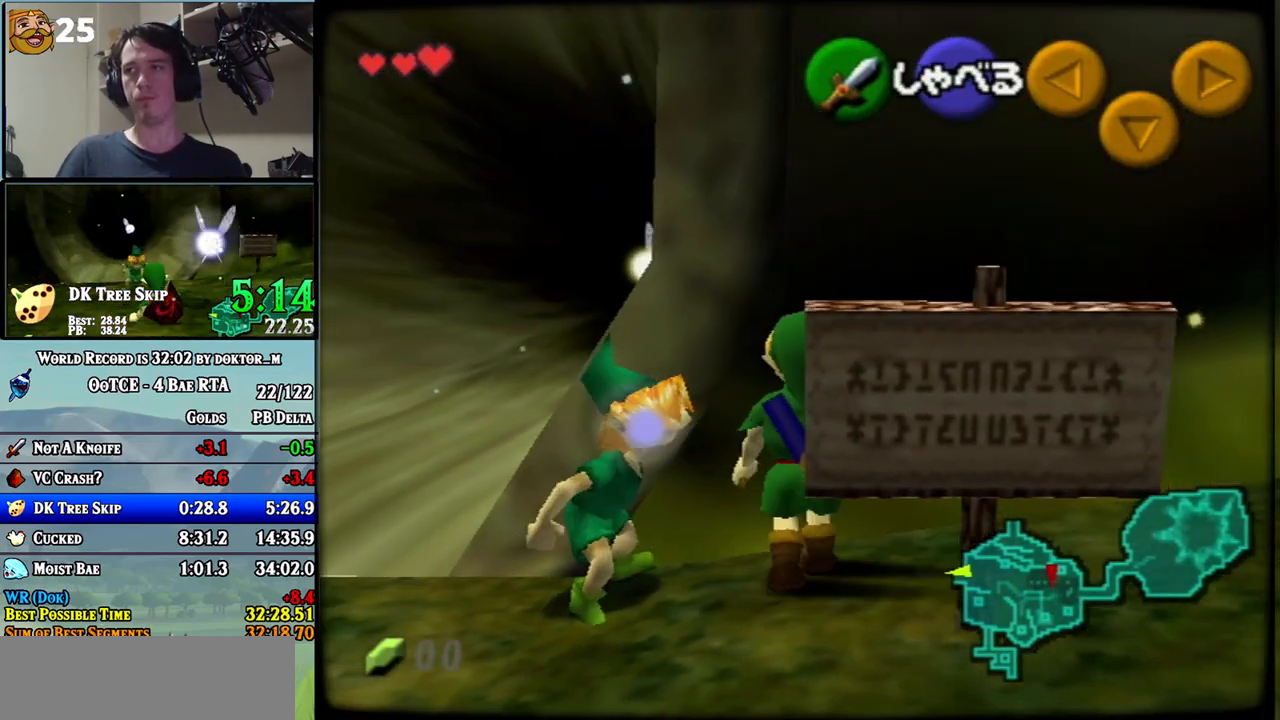
{"buttons": [], "left_stick": "right", "right_stick": "center", "events": [[133, "L1", "up"], [167, "R1", "down"], [417, "R1", "up"], [450, "left_stick", "right"]]}
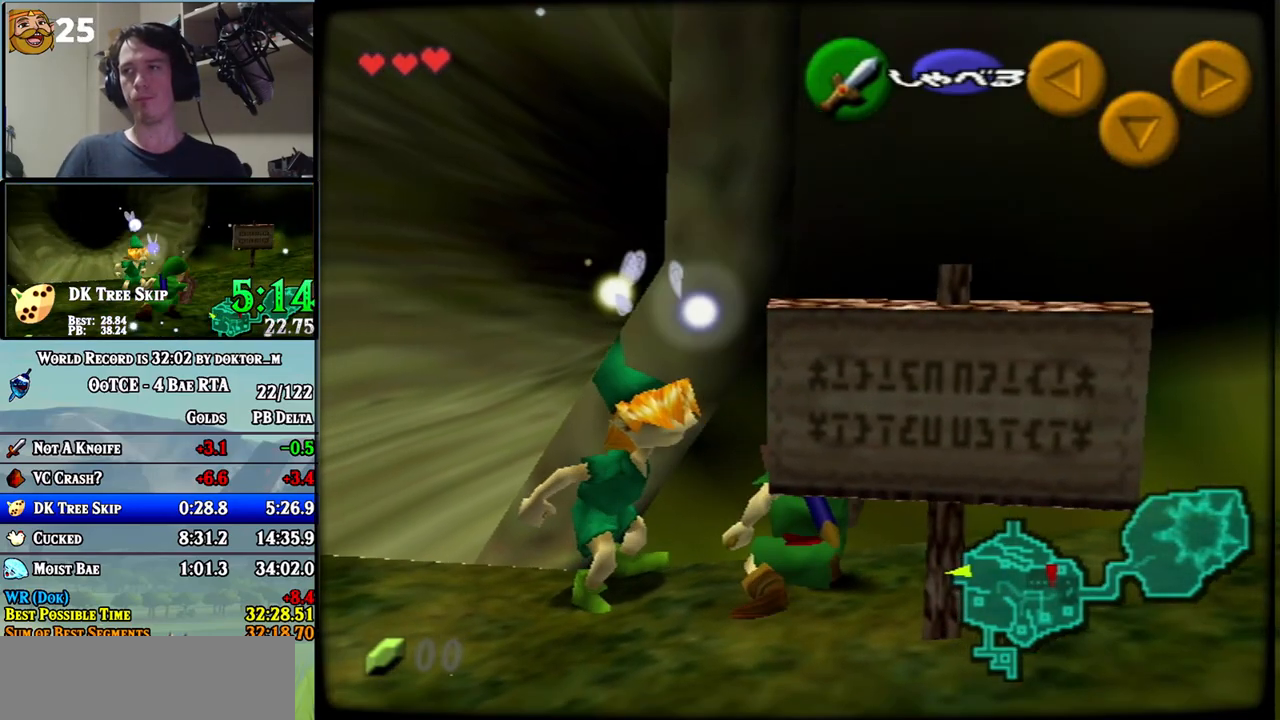
{"buttons": ["R1"], "left_stick": "up", "right_stick": "center", "events": [[17, "R1", "down"], [50, "left_stick", "center"], [383, "B", "down"], [450, "left_stick", "up"], [483, "B", "up"]]}
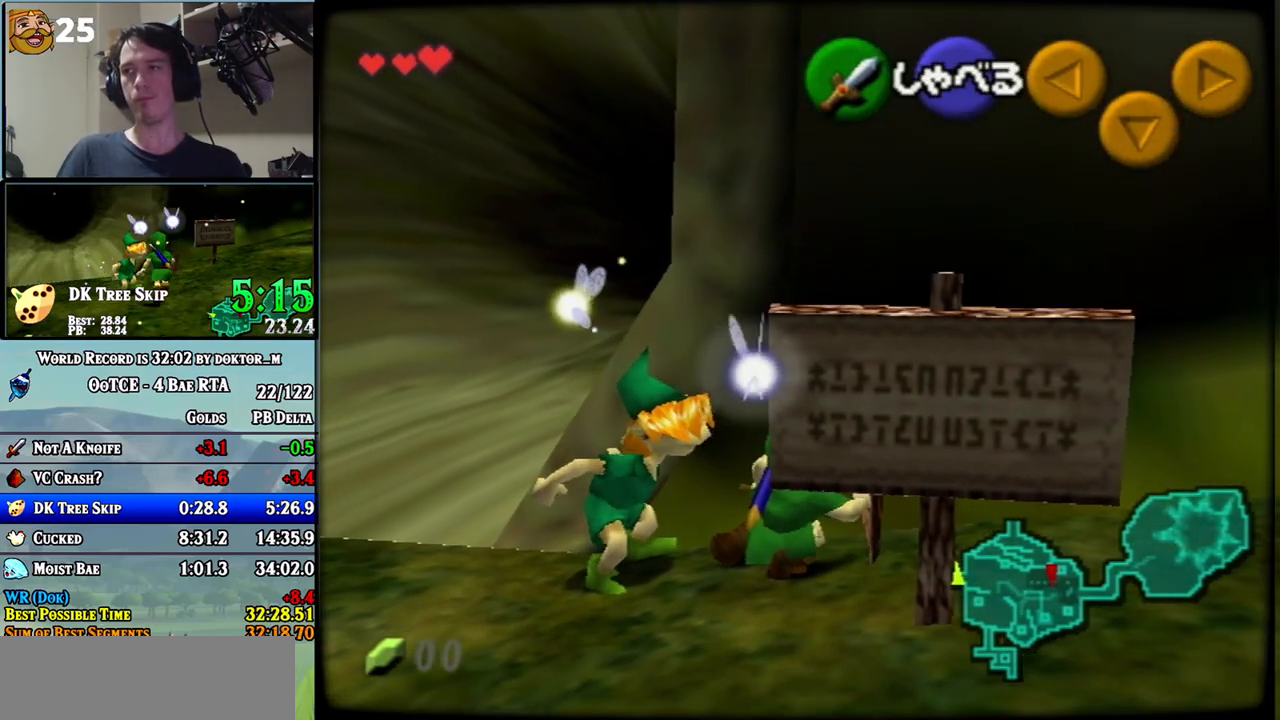
{"buttons": ["R1"], "left_stick": "center", "right_stick": "center", "events": [[200, "left_stick", "center"]]}